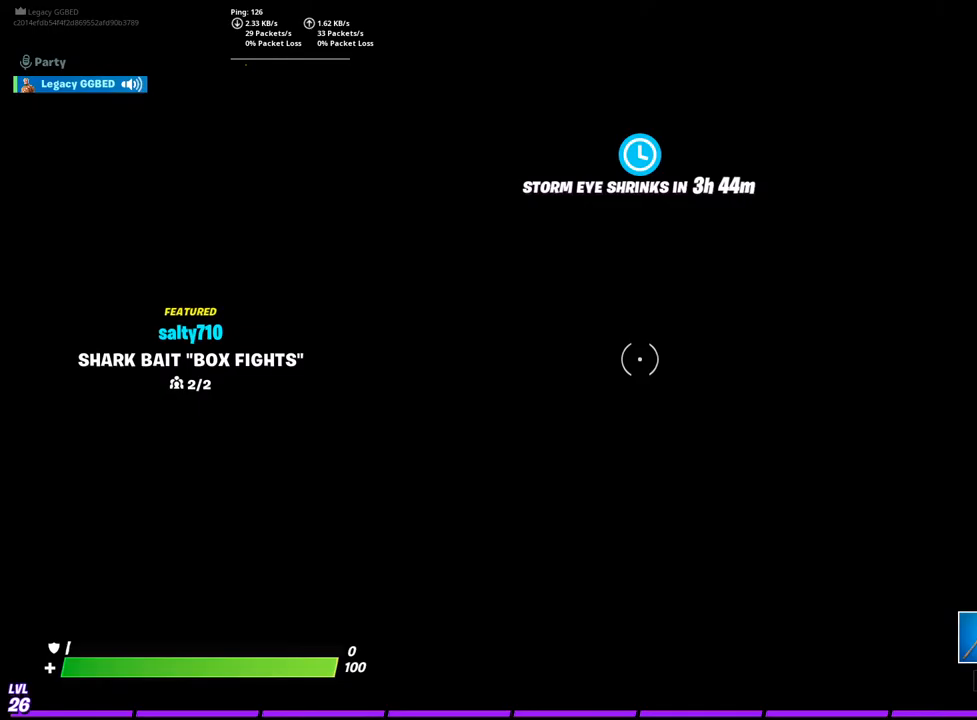
Gameplay with a controller (PlayStation layout); each line is a JSON object with the inputs held at the frame after it. "events" lists button and stick changes between this image and that frame as [ms after this image, input, new state], when the widget could be followed in between.
{"buttons": [], "left_stick": "center", "right_stick": "center", "events": []}
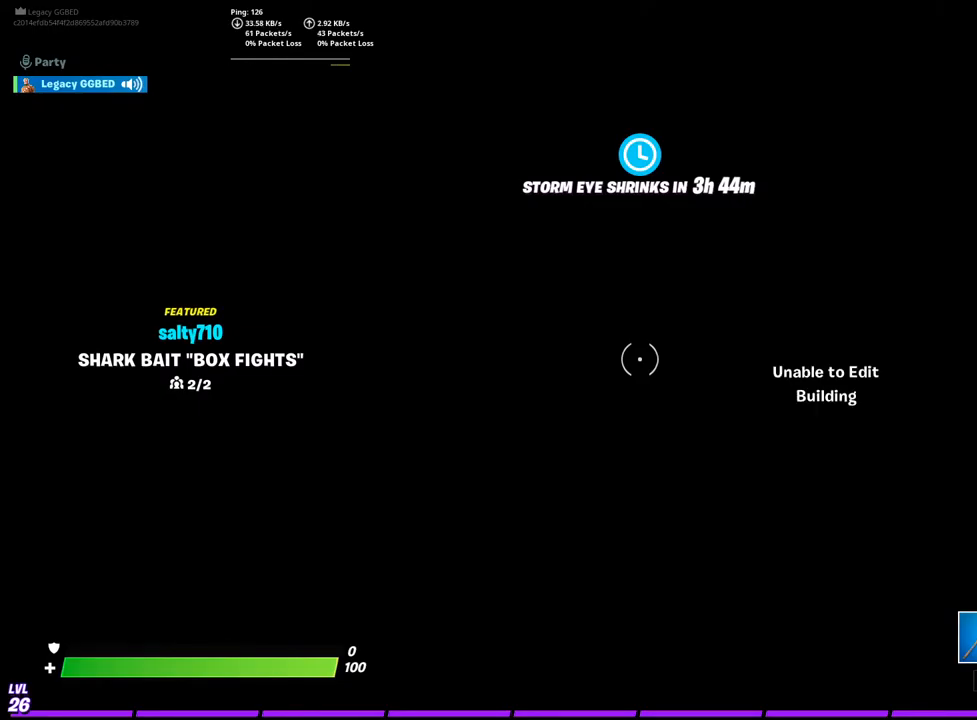
{"buttons": [], "left_stick": "center", "right_stick": "center", "events": []}
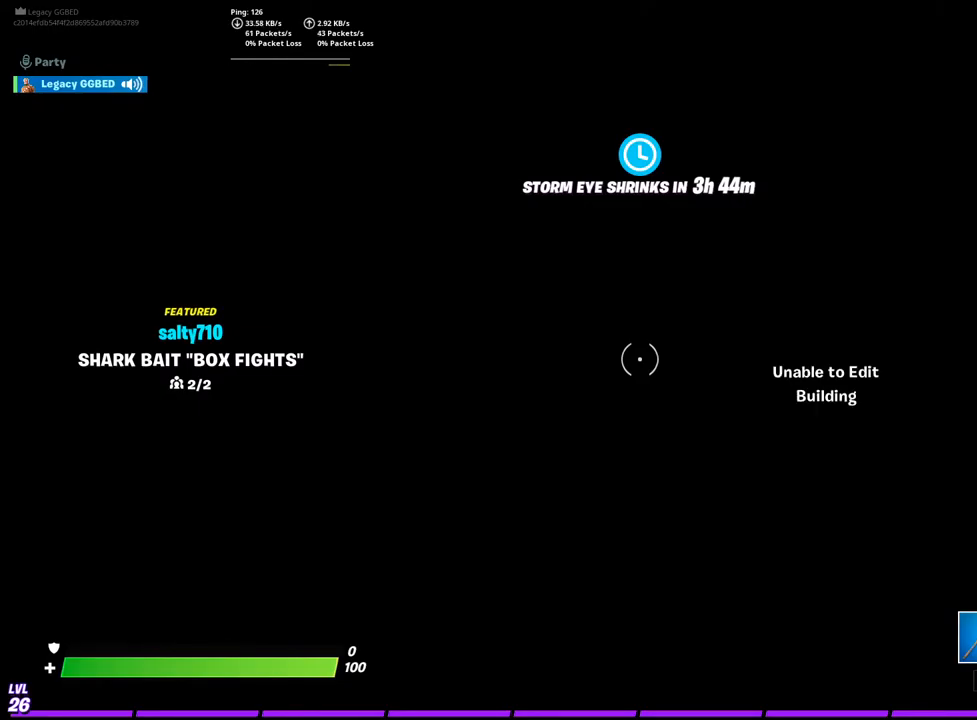
{"buttons": [], "left_stick": "center", "right_stick": "center", "events": []}
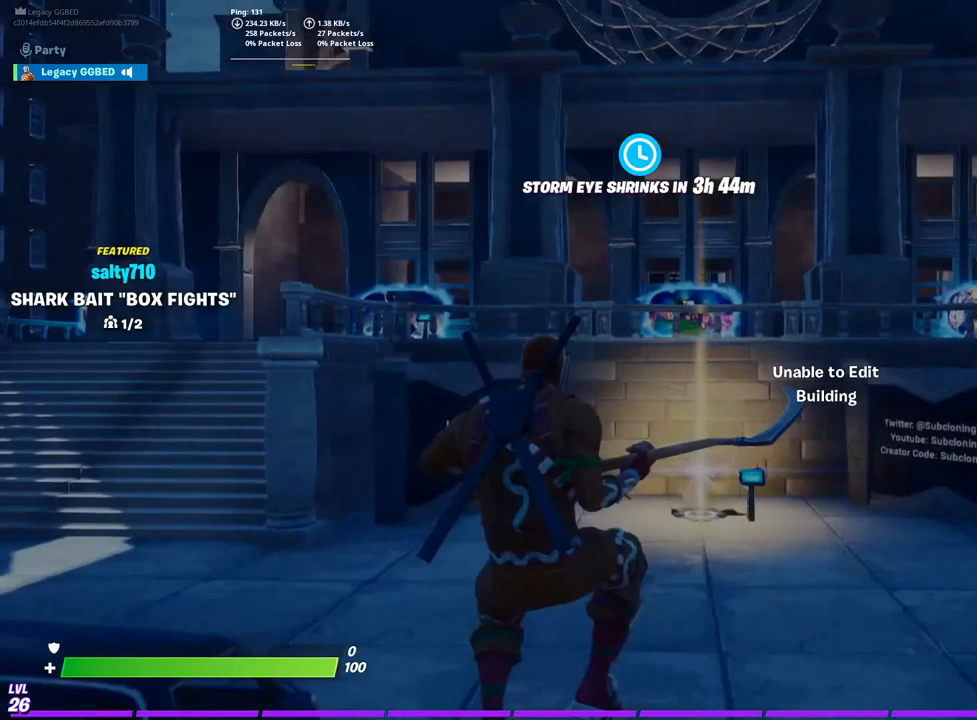
{"buttons": [], "left_stick": "center", "right_stick": "center", "events": []}
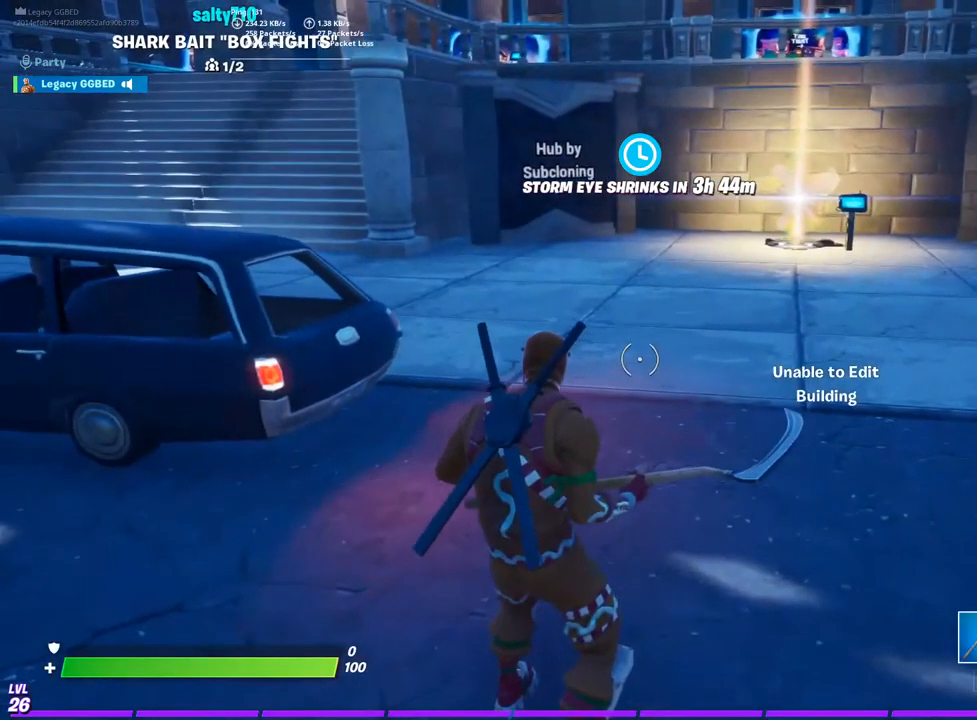
{"buttons": [], "left_stick": "center", "right_stick": "center", "events": []}
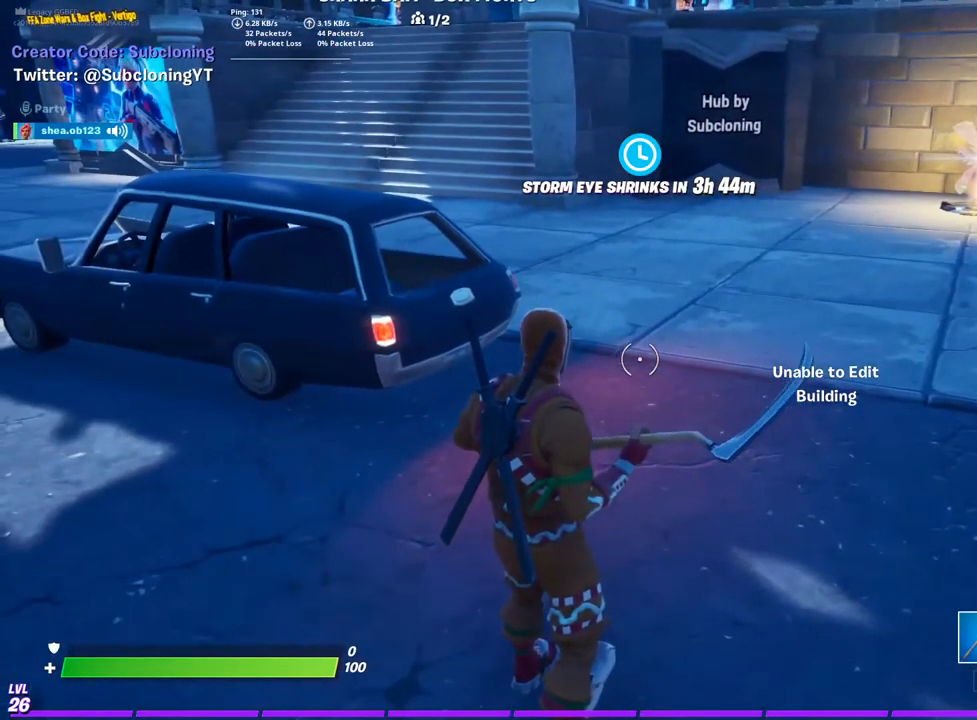
{"buttons": [], "left_stick": "center", "right_stick": "center", "events": []}
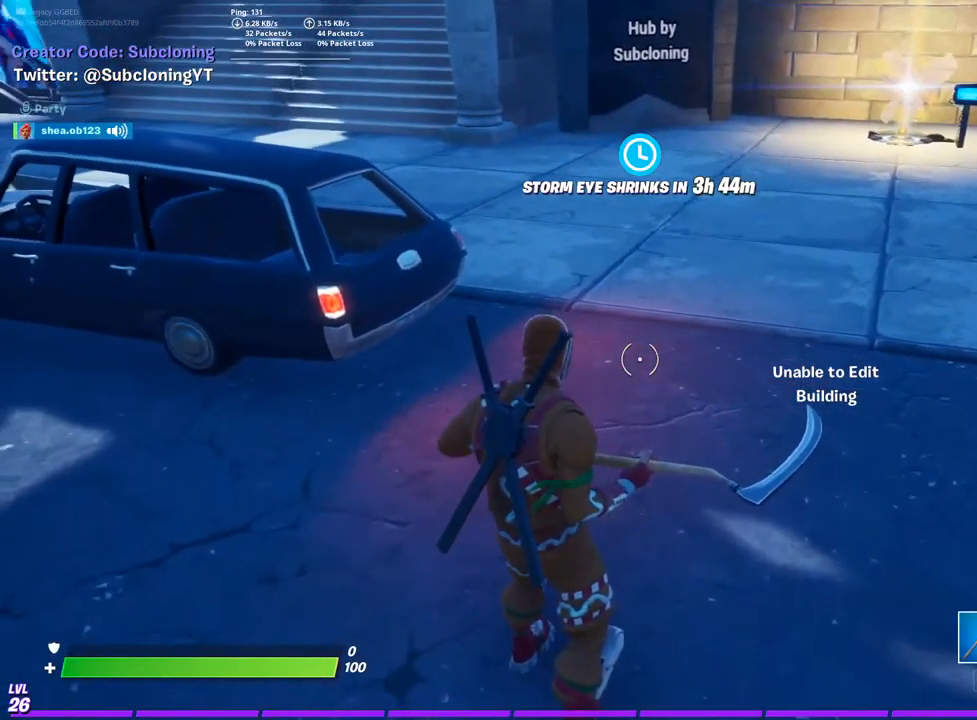
{"buttons": [], "left_stick": "up-right", "right_stick": "up", "events": [[300, "left_stick", "up-right"], [500, "right_stick", "up"]]}
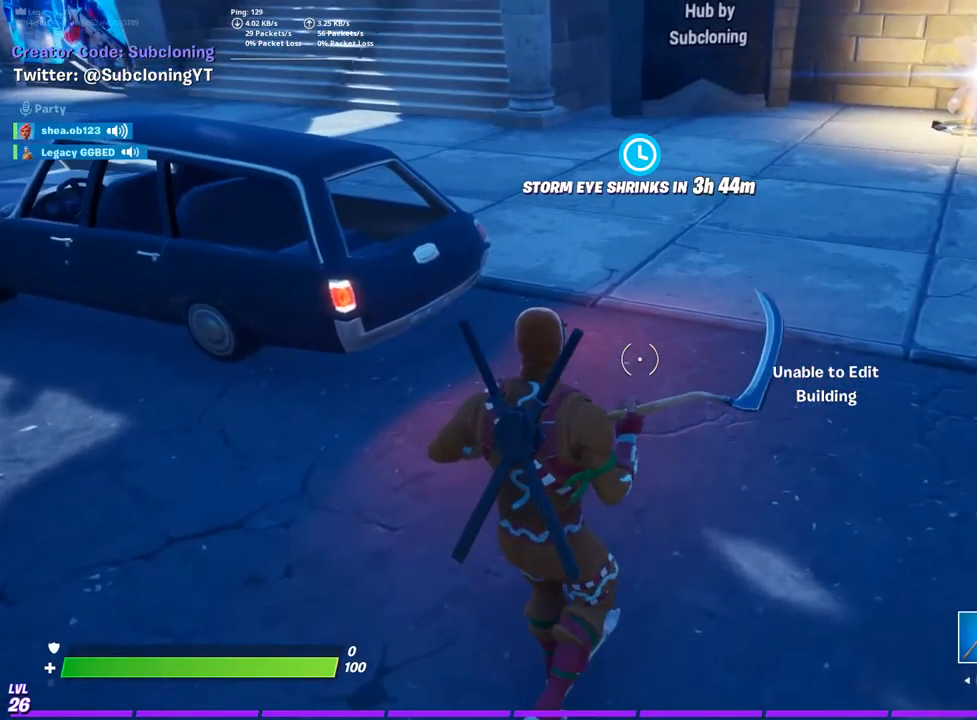
{"buttons": [], "left_stick": "up", "right_stick": "down-right", "events": [[200, "right_stick", "right"], [250, "right_stick", "center"], [267, "L3", "down"], [267, "left_stick", "up"], [383, "L3", "up"], [467, "right_stick", "down-right"]]}
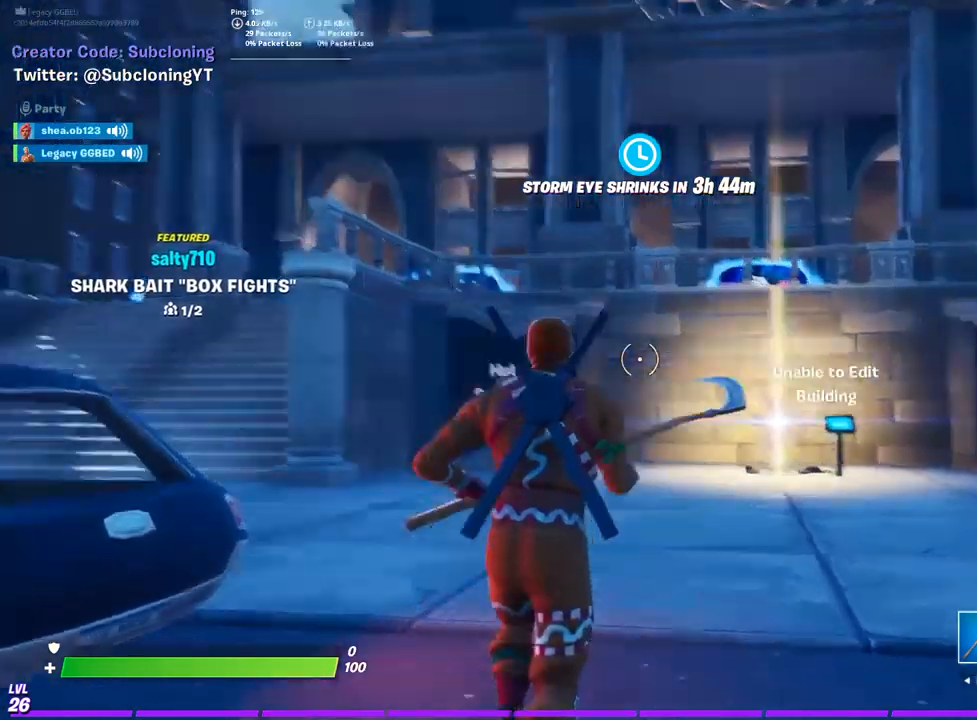
{"buttons": [], "left_stick": "up", "right_stick": "center", "events": [[83, "right_stick", "center"], [133, "L3", "down"], [250, "L3", "up"]]}
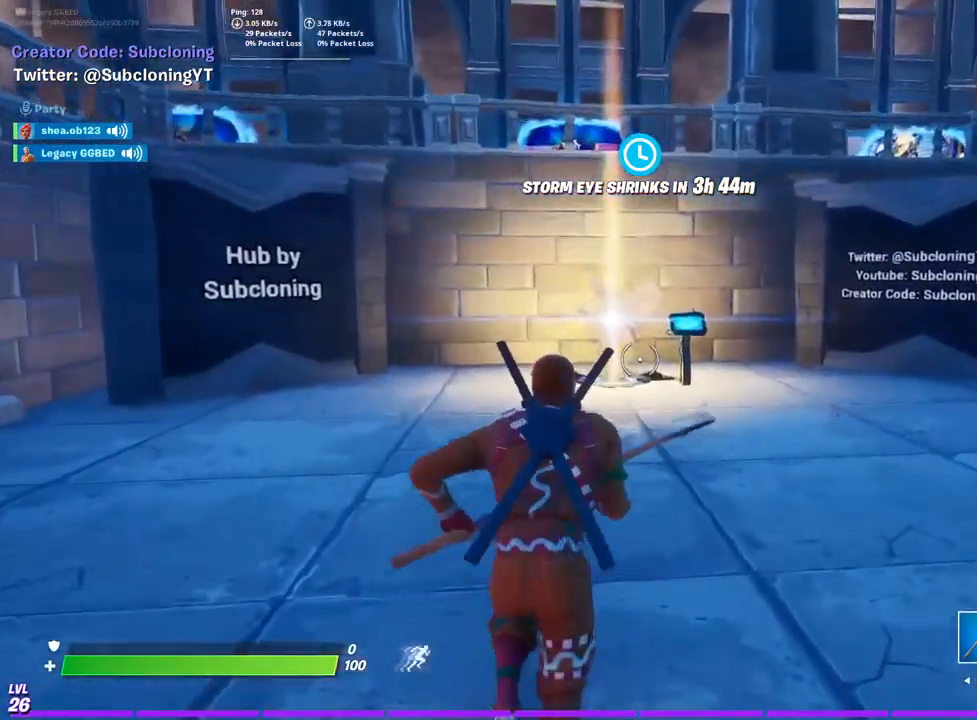
{"buttons": [], "left_stick": "up", "right_stick": "center", "events": []}
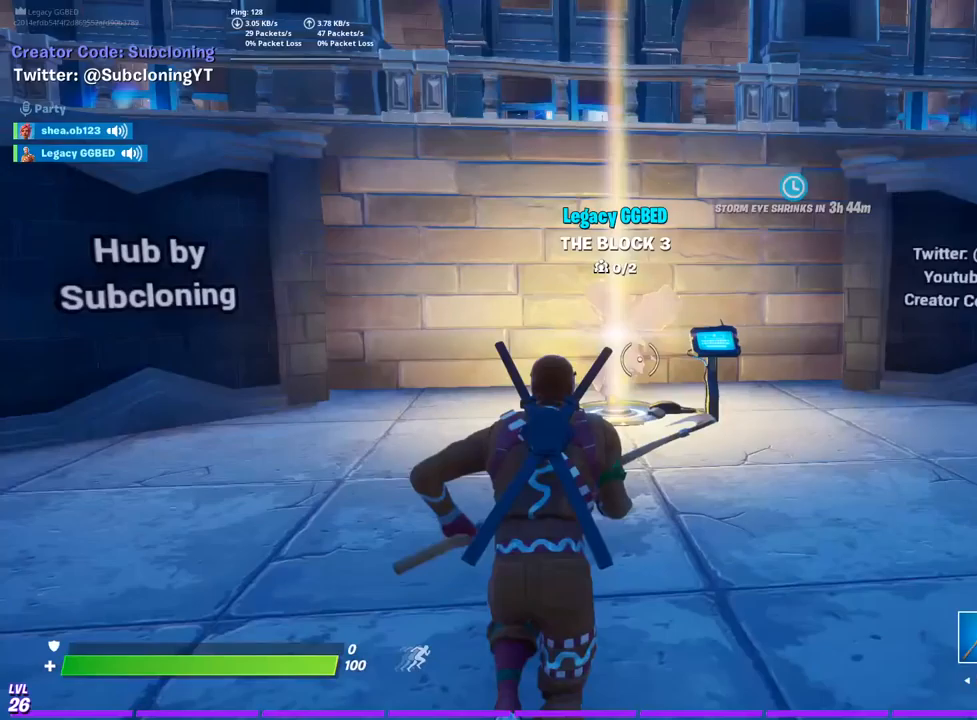
{"buttons": [], "left_stick": "up", "right_stick": "center", "events": []}
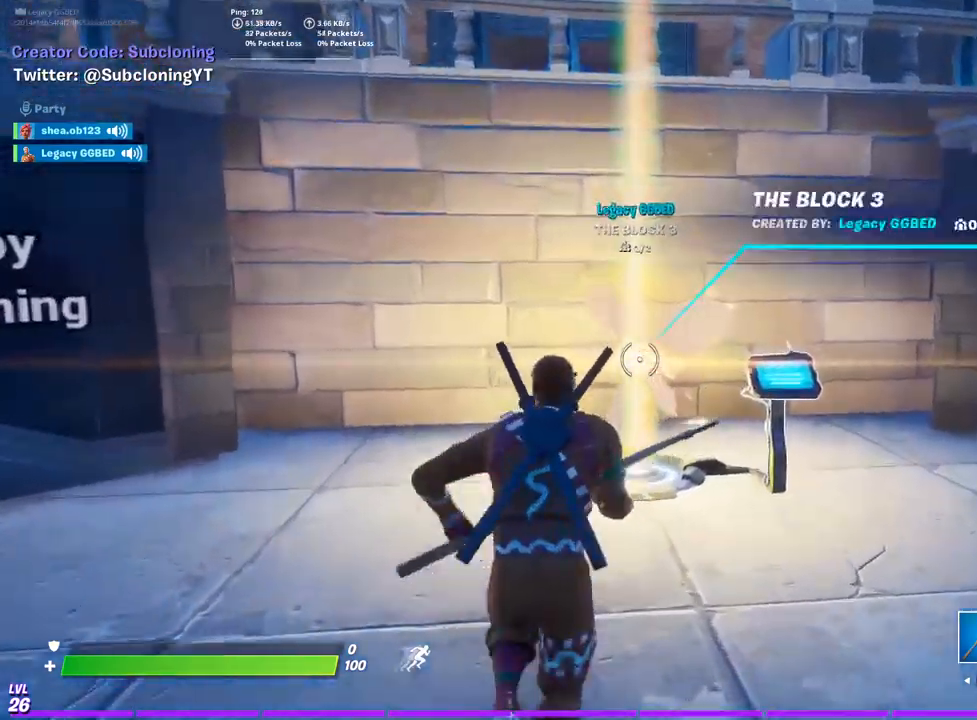
{"buttons": [], "left_stick": "up", "right_stick": "center", "events": []}
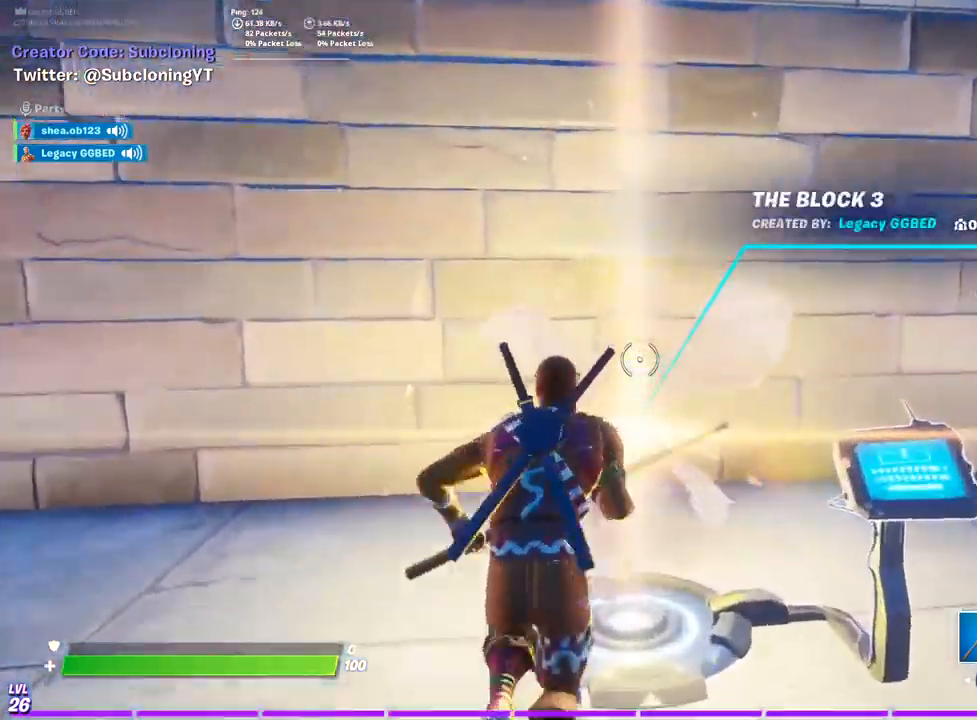
{"buttons": [], "left_stick": "center", "right_stick": "center", "events": [[417, "left_stick", "center"]]}
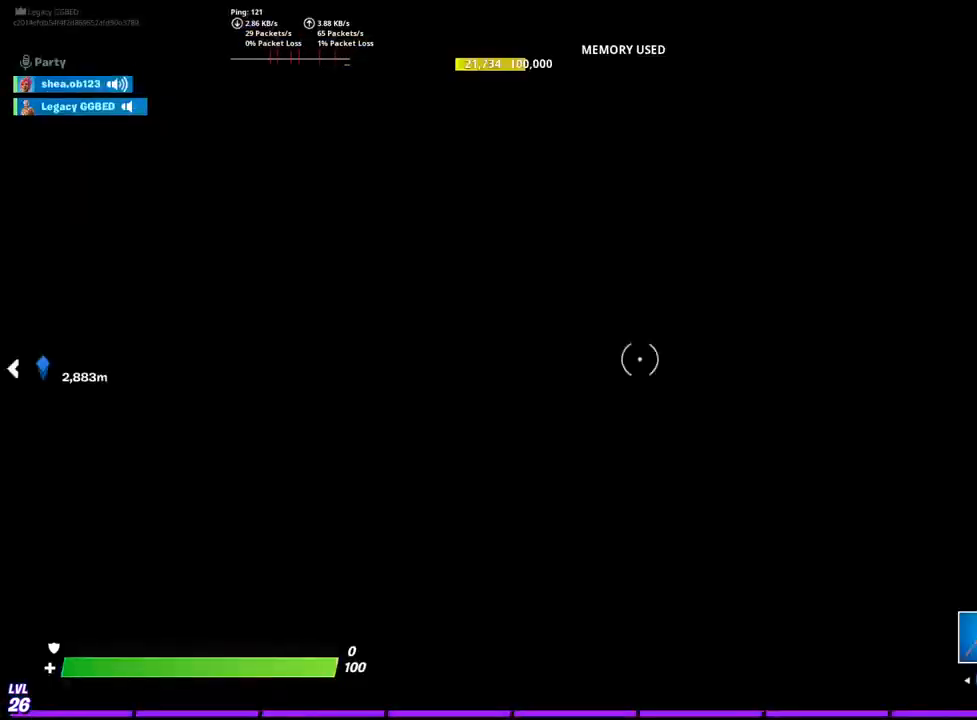
{"buttons": [], "left_stick": "center", "right_stick": "center", "events": []}
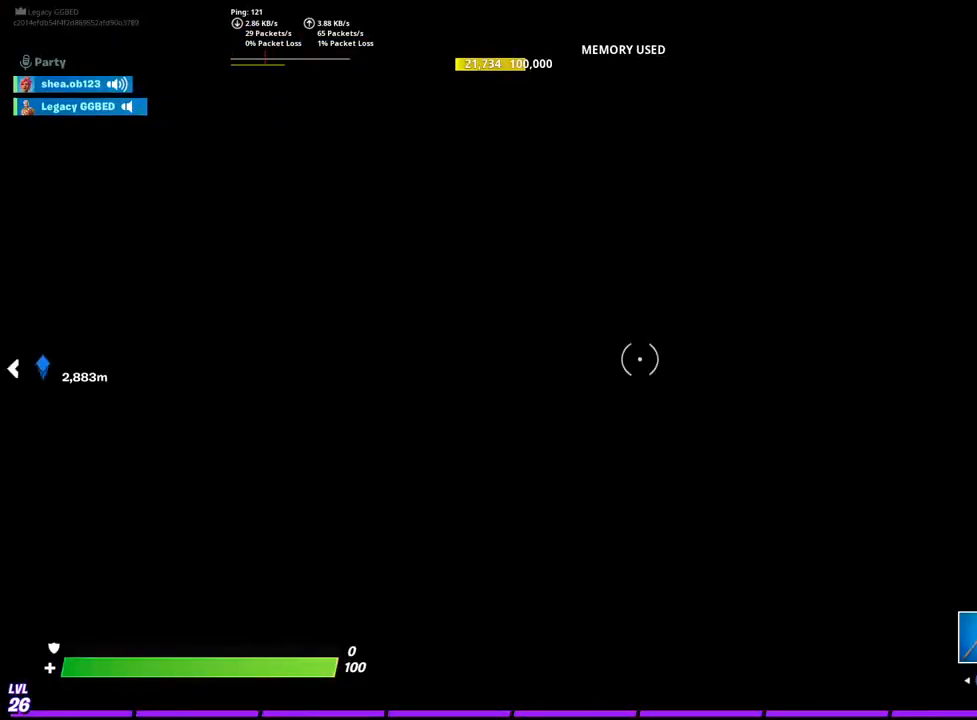
{"buttons": [], "left_stick": "center", "right_stick": "center", "events": []}
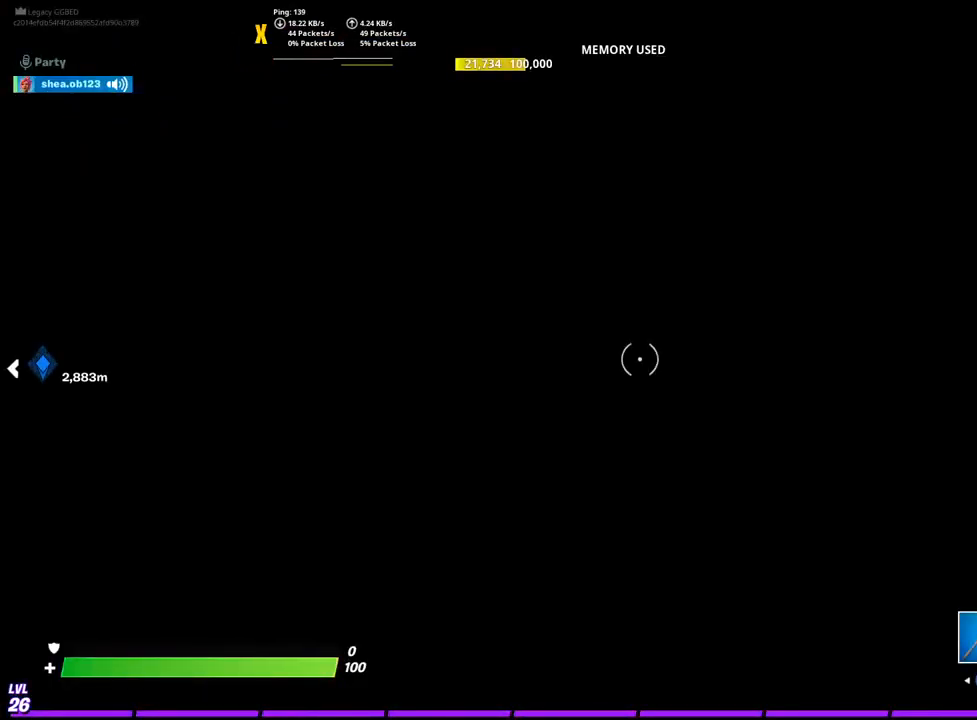
{"buttons": [], "left_stick": "center", "right_stick": "center", "events": []}
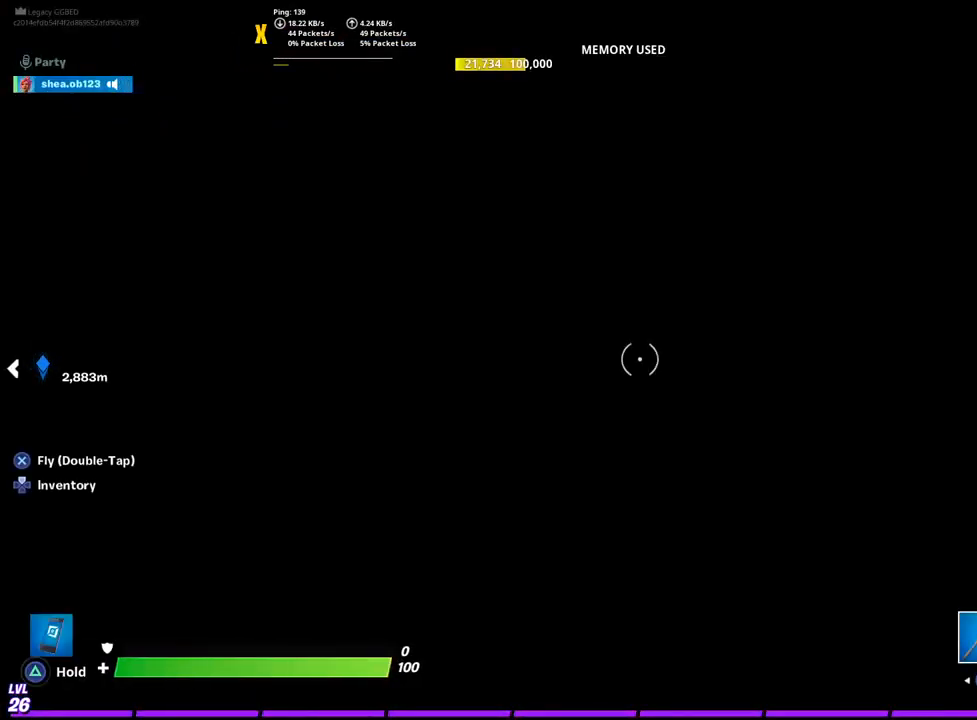
{"buttons": [], "left_stick": "center", "right_stick": "center", "events": []}
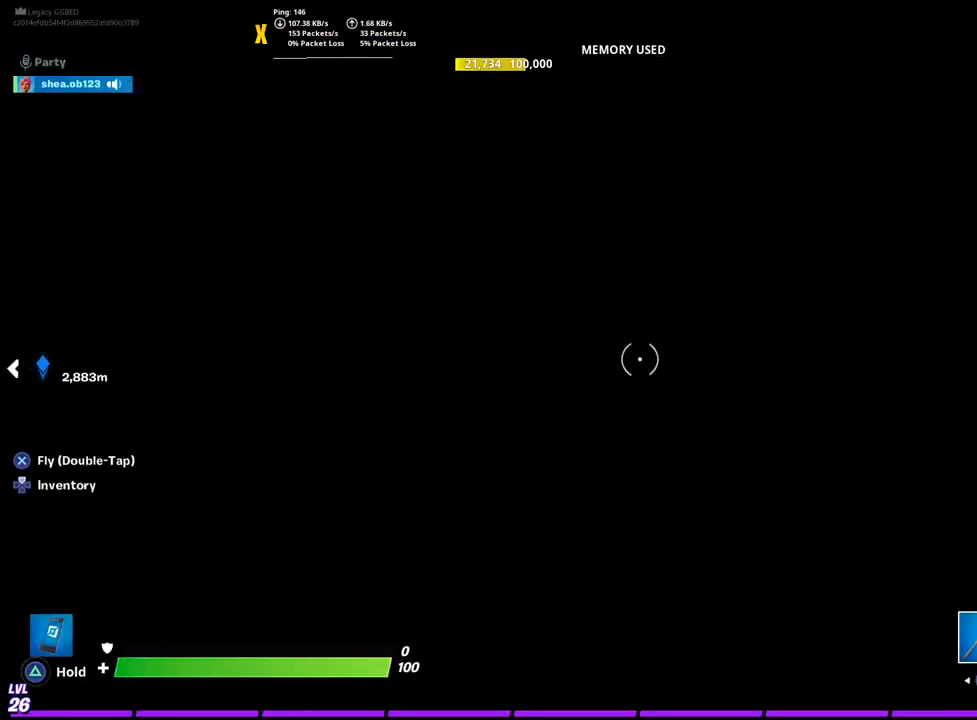
{"buttons": [], "left_stick": "center", "right_stick": "center", "events": []}
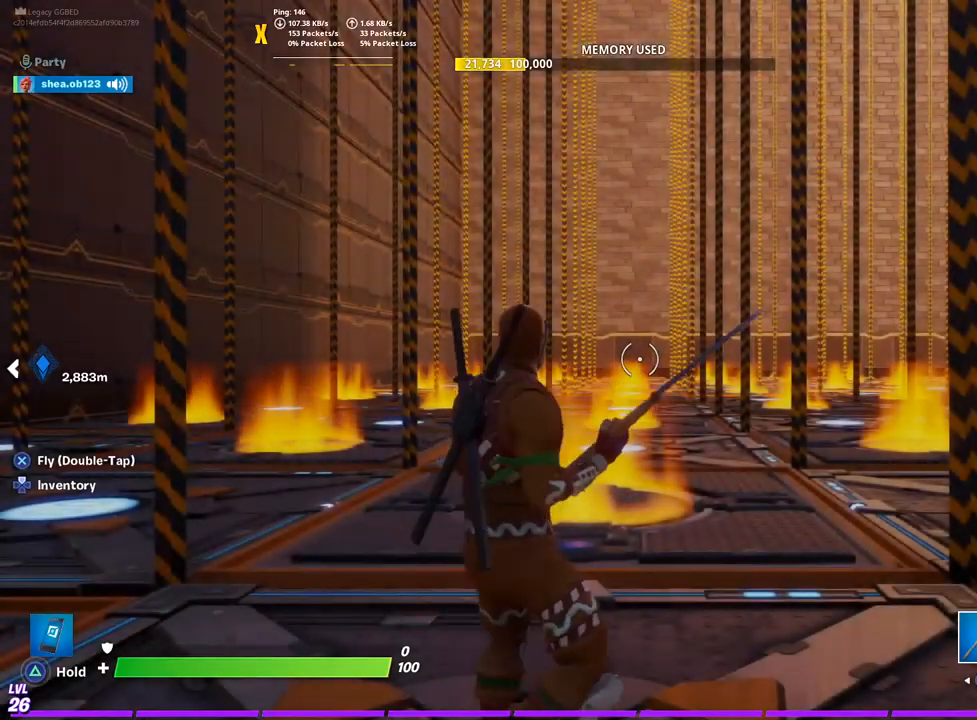
{"buttons": [], "left_stick": "up", "right_stick": "center", "events": [[333, "left_stick", "up"]]}
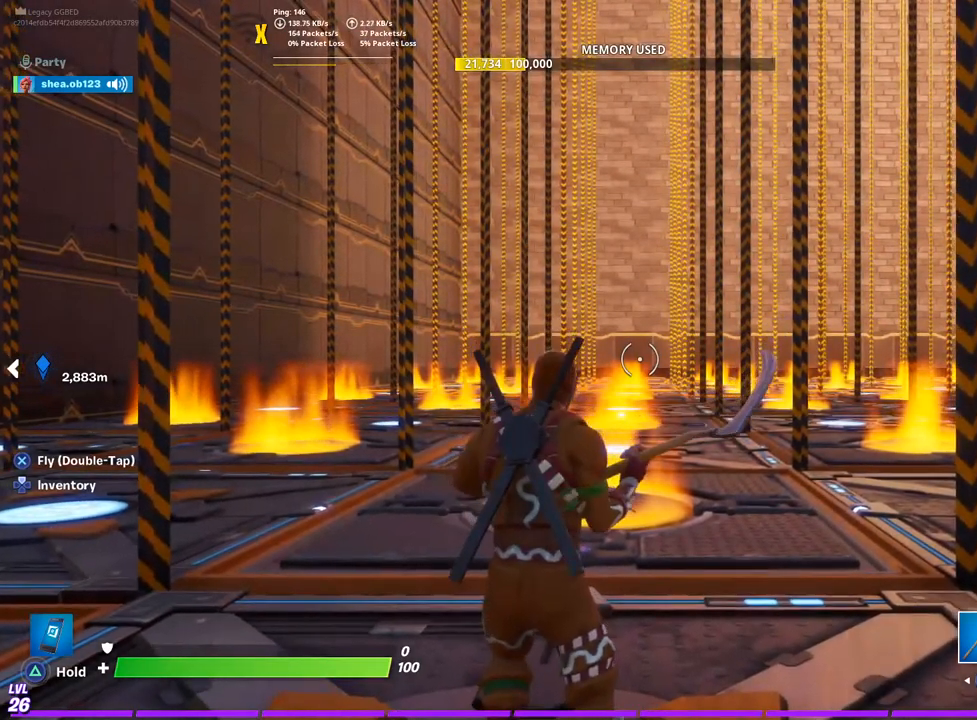
{"buttons": [], "left_stick": "up", "right_stick": "center", "events": []}
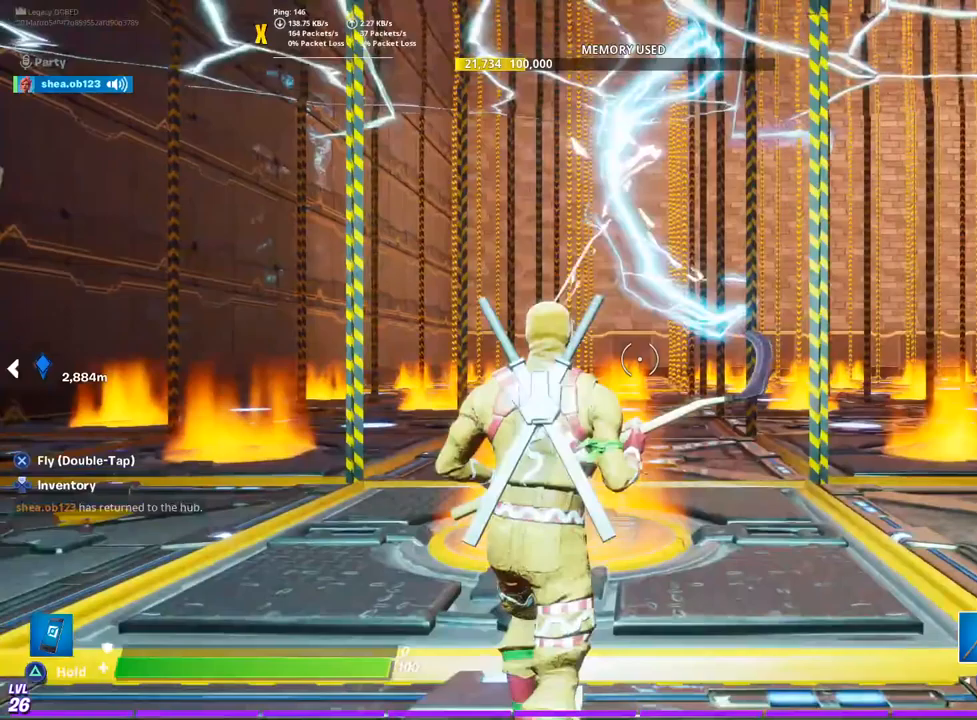
{"buttons": [], "left_stick": "up", "right_stick": "center", "events": []}
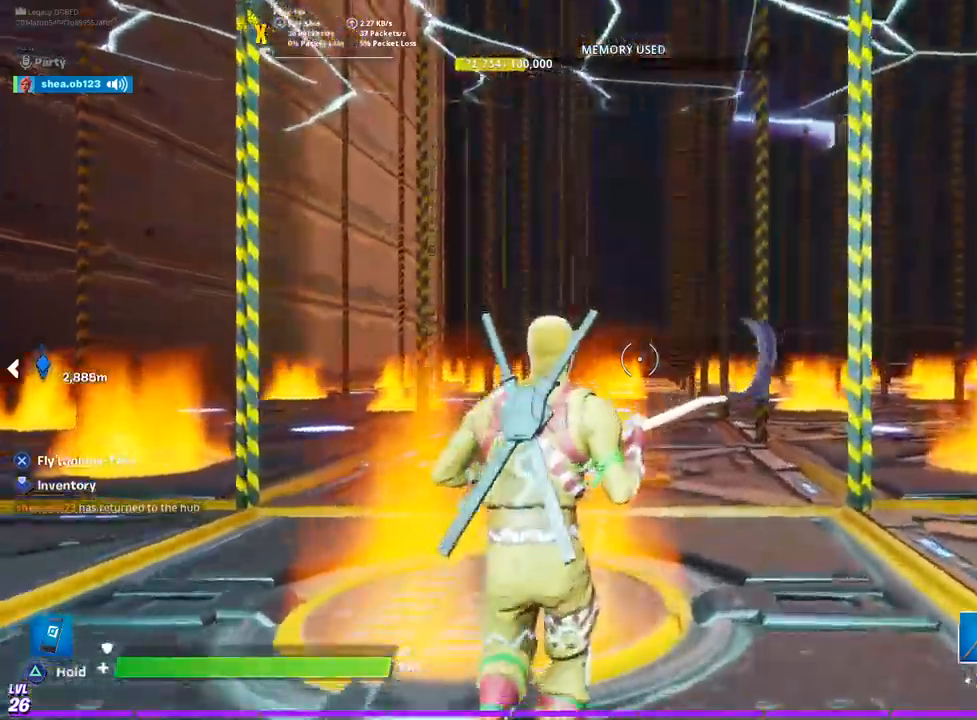
{"buttons": [], "left_stick": "up", "right_stick": "center", "events": []}
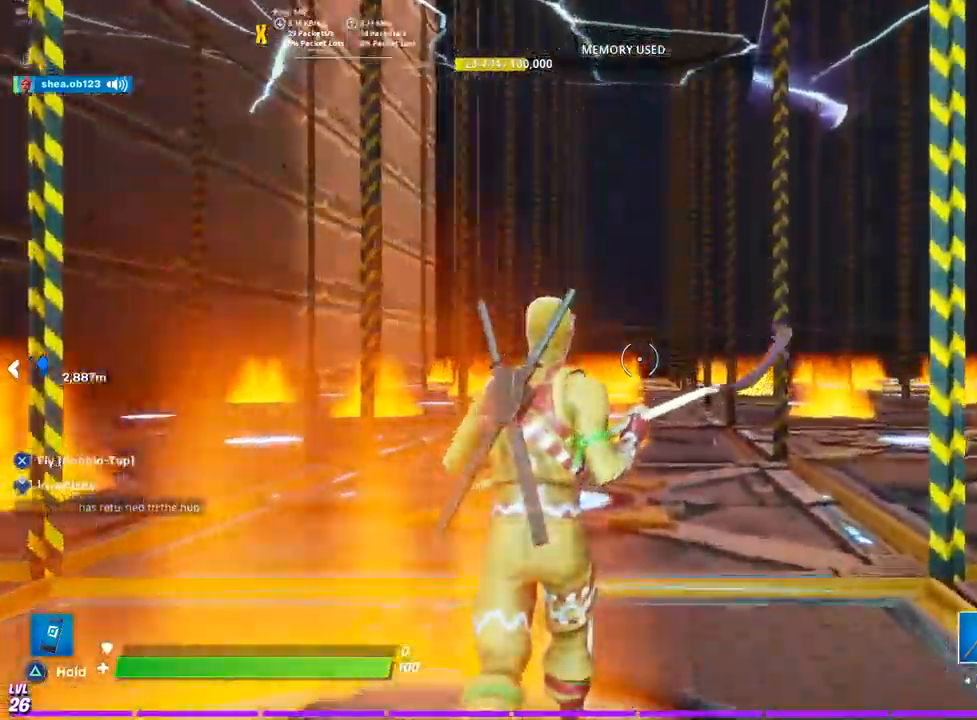
{"buttons": [], "left_stick": "up", "right_stick": "center", "events": []}
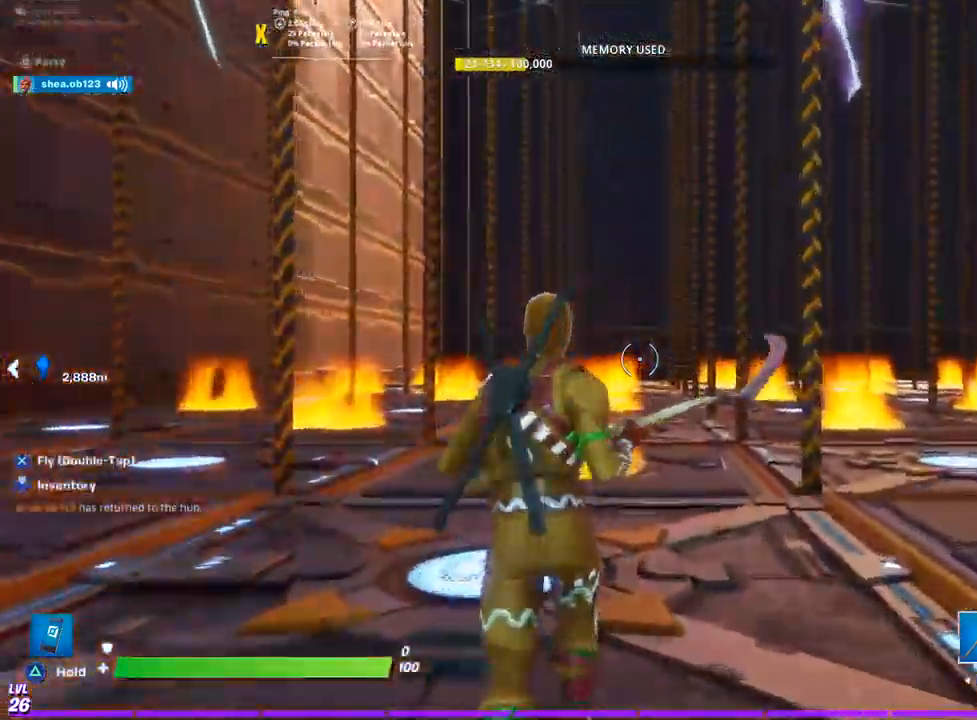
{"buttons": [], "left_stick": "up", "right_stick": "center", "events": []}
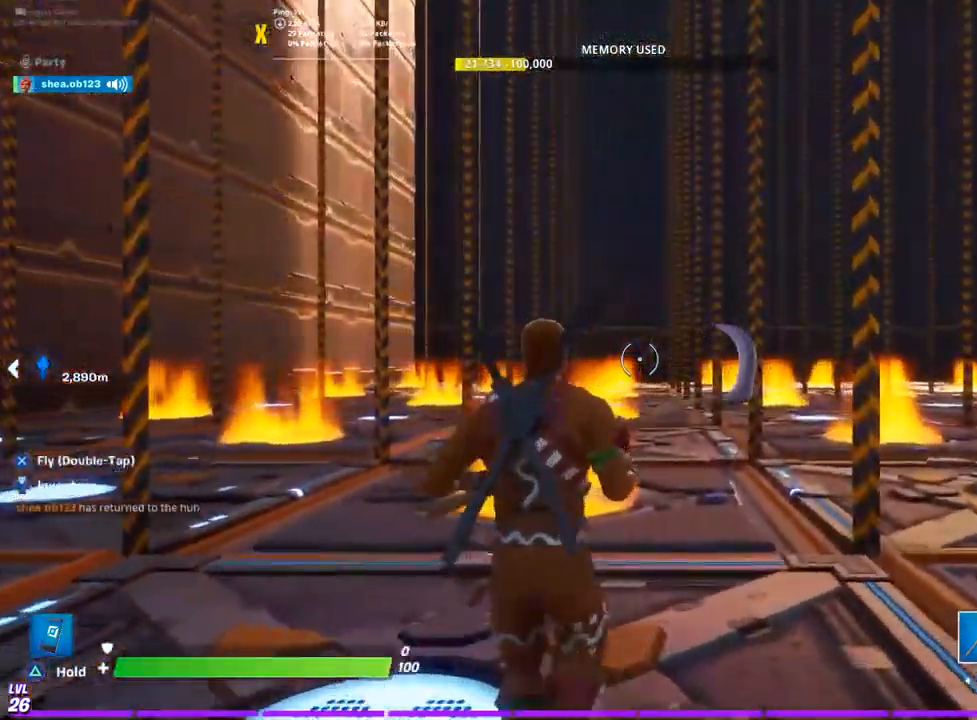
{"buttons": [], "left_stick": "up-left", "right_stick": "center", "events": [[217, "left_stick", "up-left"]]}
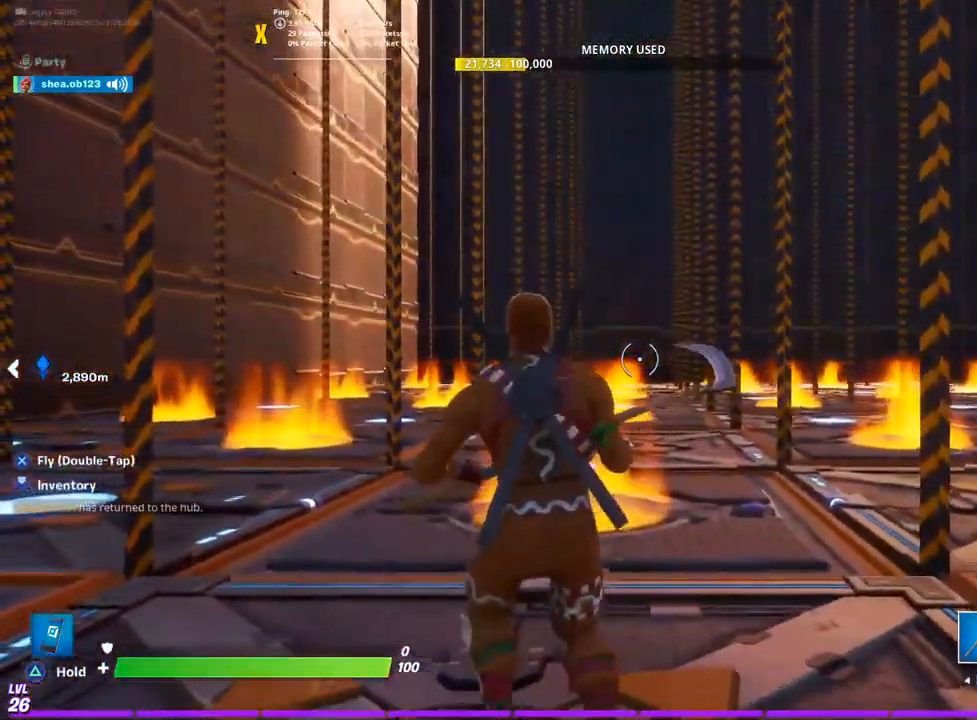
{"buttons": ["CROSS"], "left_stick": "up", "right_stick": "right", "events": [[133, "left_stick", "up"], [200, "right_stick", "up-right"], [333, "right_stick", "center"], [417, "CROSS", "down"], [417, "right_stick", "right"]]}
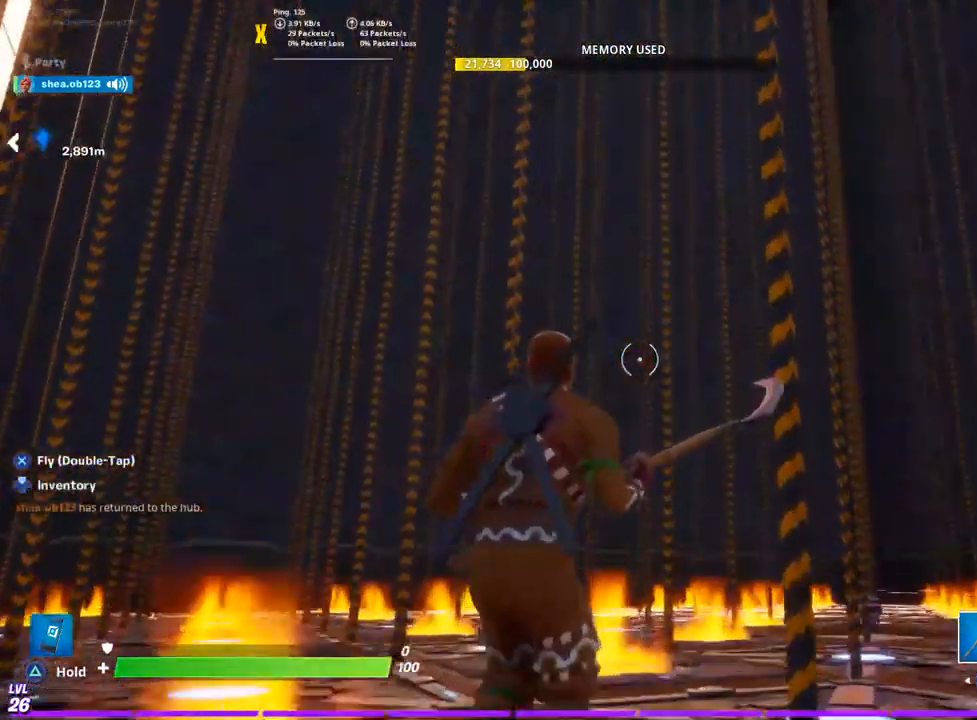
{"buttons": [], "left_stick": "up", "right_stick": "right", "events": [[50, "CROSS", "up"], [100, "CROSS", "down"], [200, "CROSS", "up"], [350, "CROSS", "down"], [417, "CROSS", "up"]]}
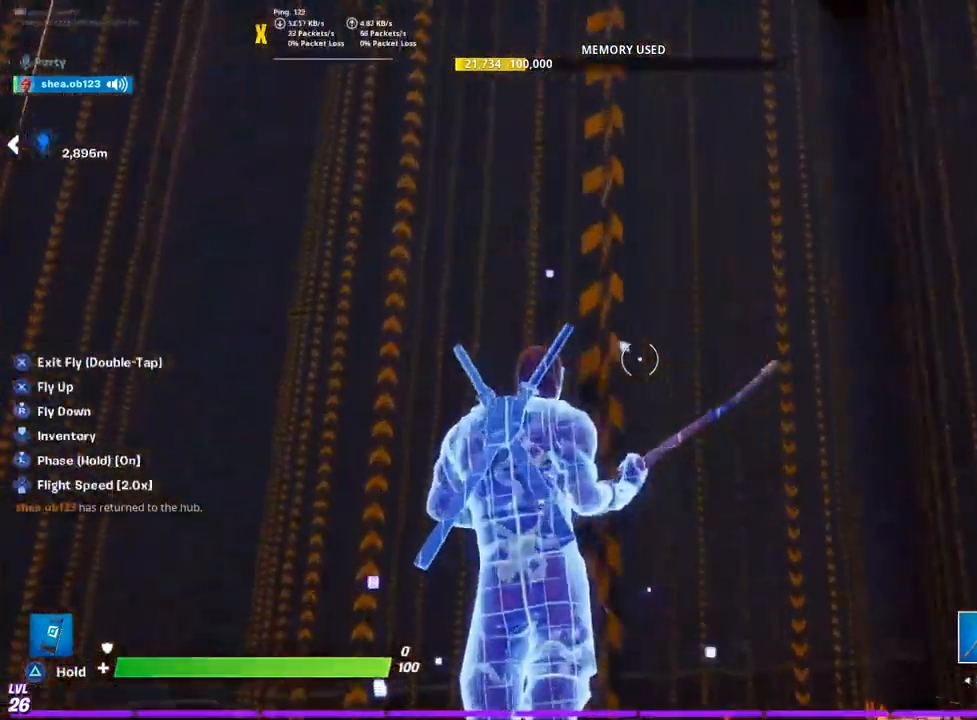
{"buttons": [], "left_stick": "up", "right_stick": "right", "events": []}